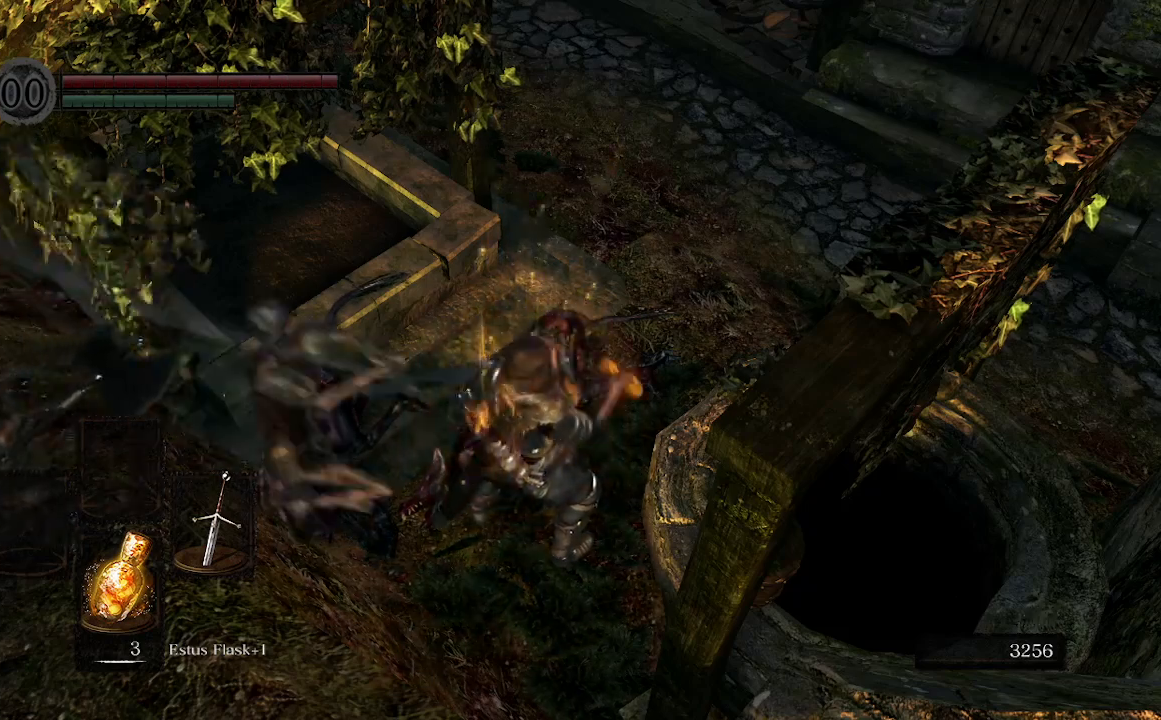
Gameplay with a controller (Xbox layout); each line is a JSON object with the inputs held at the frame after it (dt_ms = milliseconds from this image to that frame). "events" lists button and stick changes between this image and that frame as [ms after this image, input, new state], when the widget could be followed in between.
{"dt_ms": 500, "buttons": ["B"], "left_stick": "up-right", "right_stick": "center", "events": []}
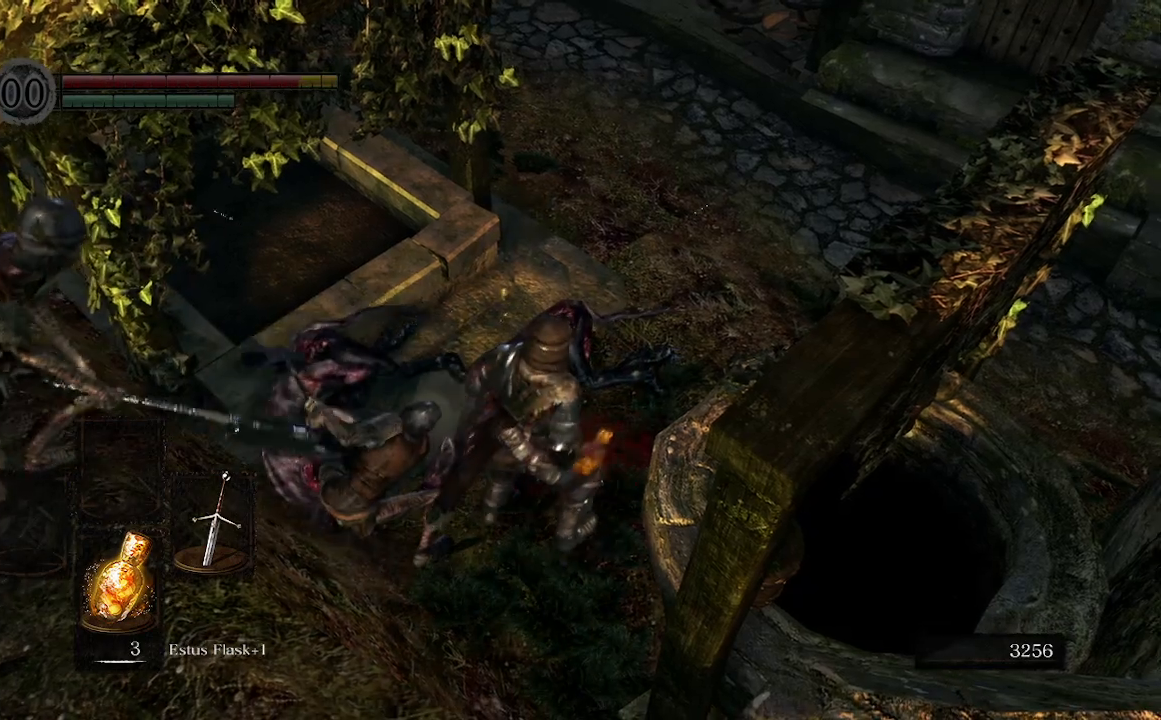
{"dt_ms": 500, "buttons": ["B"], "left_stick": "up", "right_stick": "right", "events": [[100, "right_stick", "right"], [200, "left_stick", "up"]]}
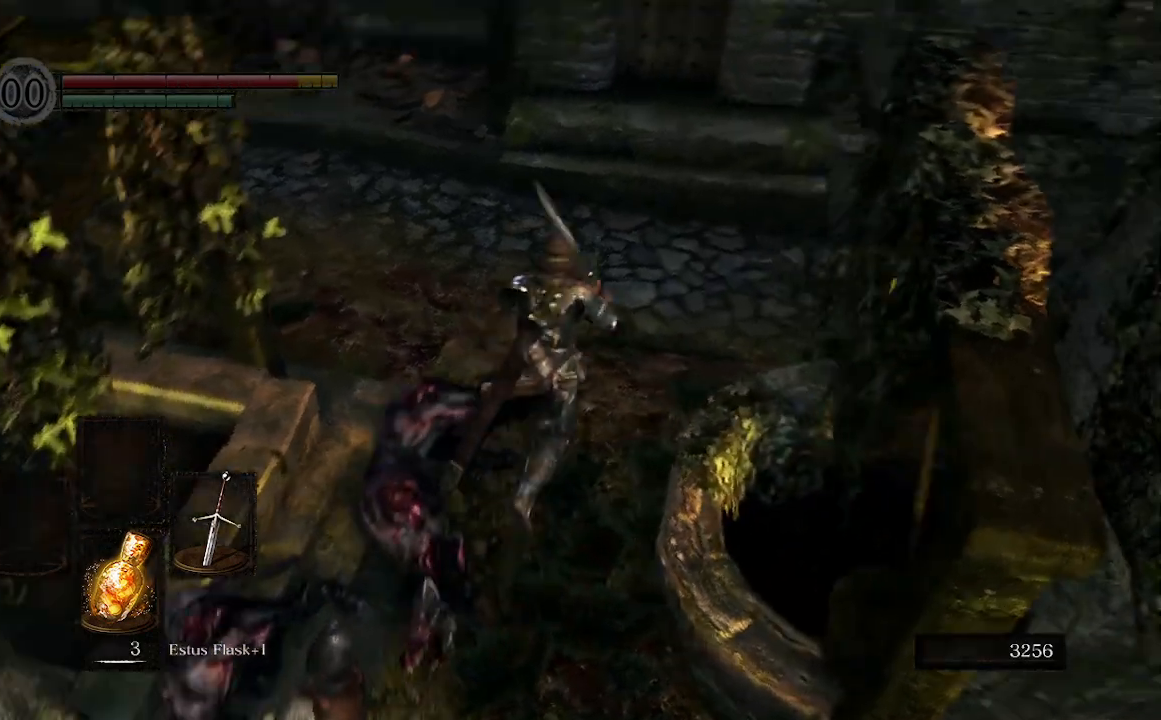
{"dt_ms": 500, "buttons": ["B"], "left_stick": "up", "right_stick": "right", "events": []}
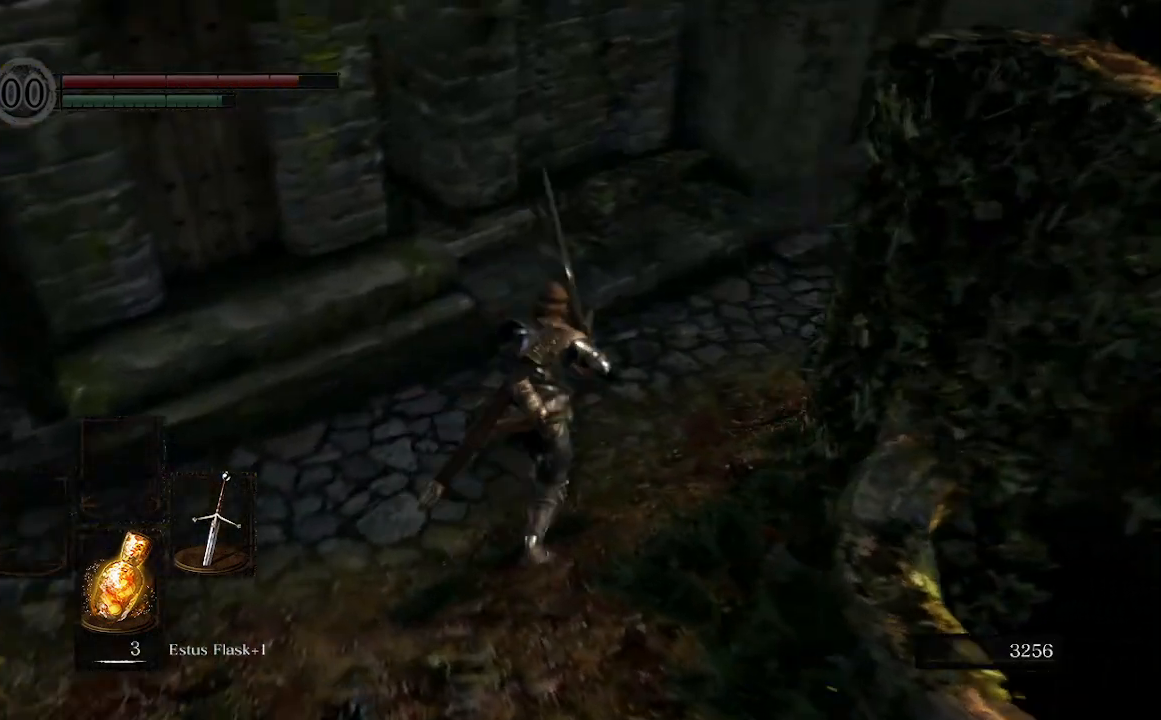
{"dt_ms": 500, "buttons": ["B"], "left_stick": "up", "right_stick": "center", "events": [[500, "right_stick", "center"]]}
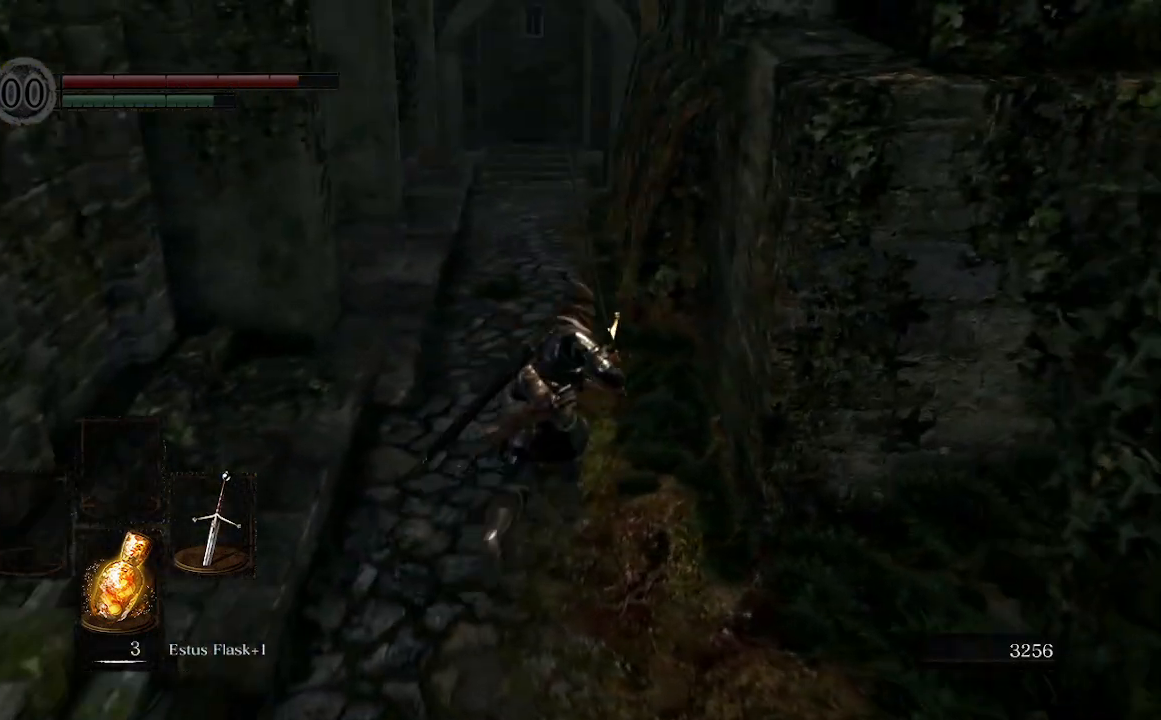
{"dt_ms": 500, "buttons": [], "left_stick": "up", "right_stick": "center", "events": [[367, "B", "up"]]}
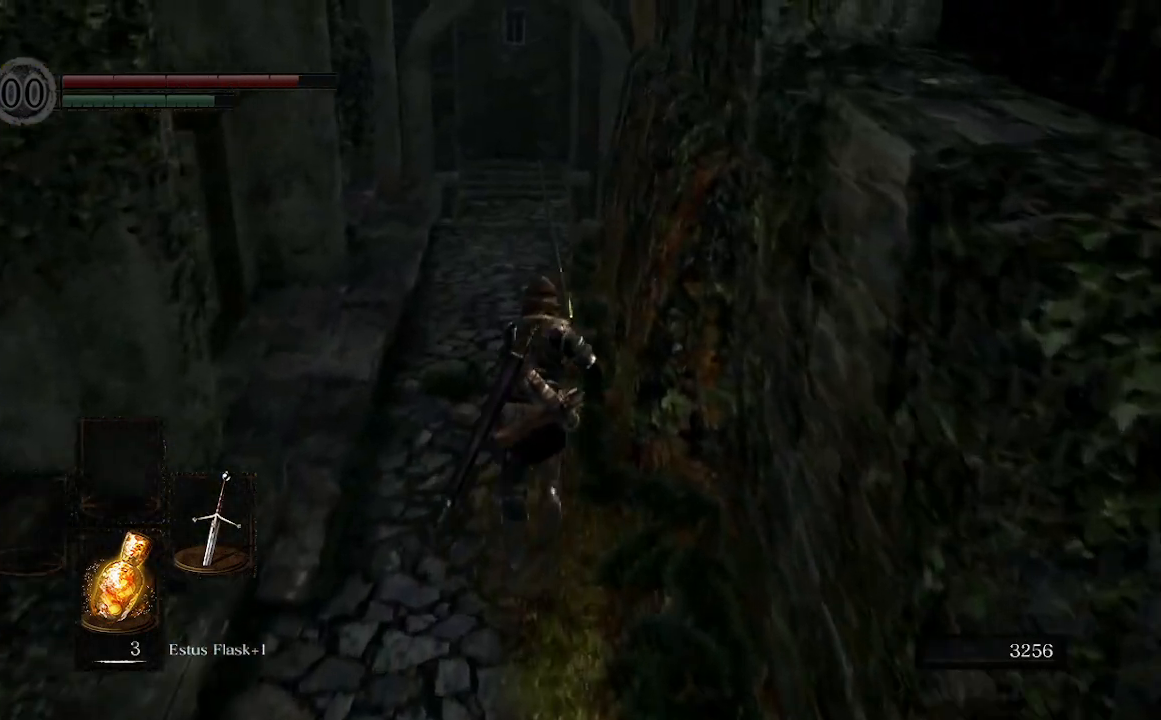
{"dt_ms": 1000, "buttons": [], "left_stick": "up", "right_stick": "center"}
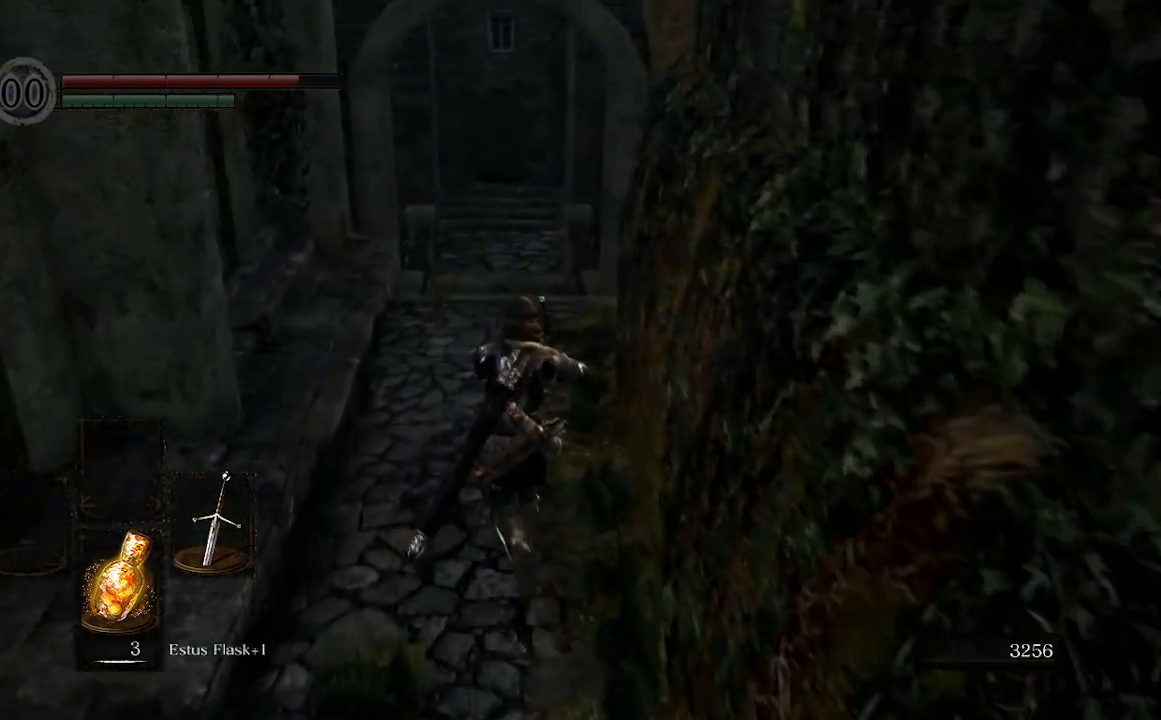
{"dt_ms": 500, "buttons": [], "left_stick": "up", "right_stick": "center", "events": []}
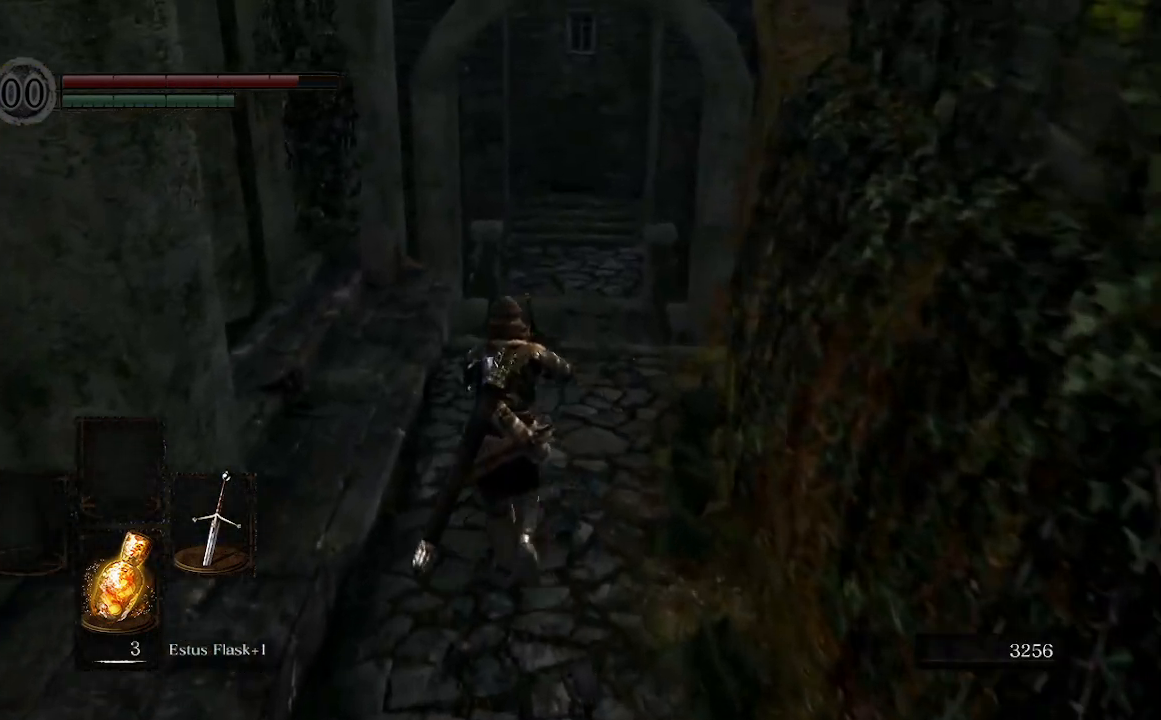
{"dt_ms": 500, "buttons": [], "left_stick": "up", "right_stick": "center", "events": []}
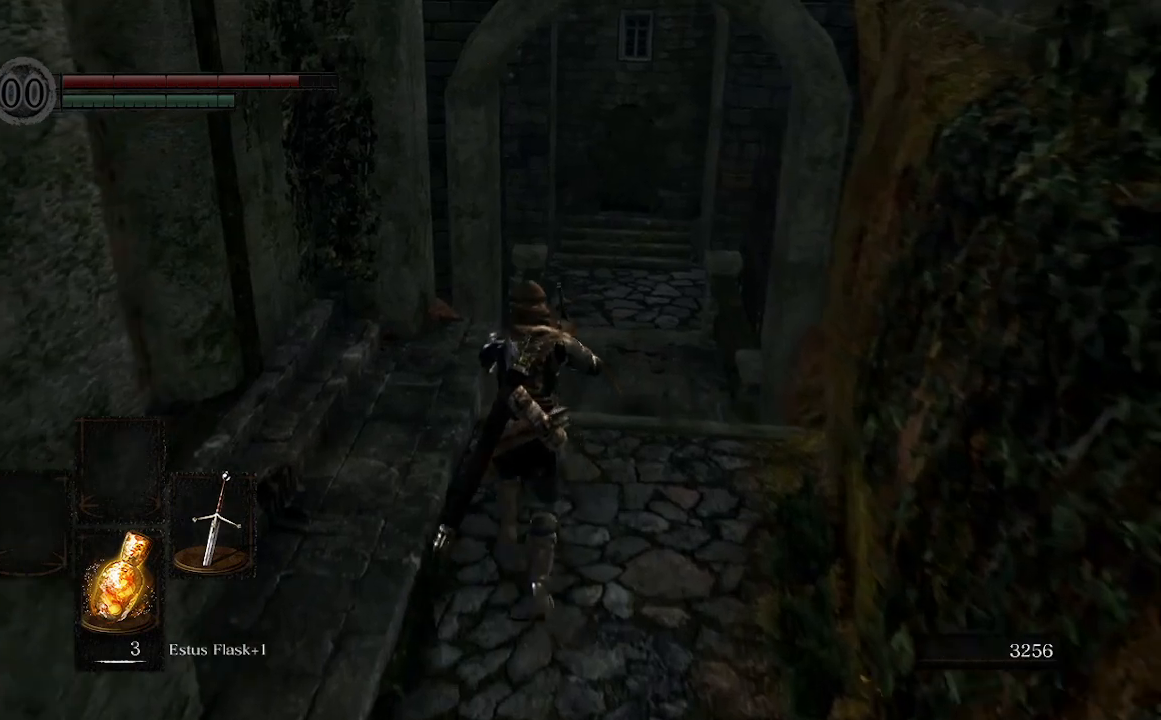
{"dt_ms": 500, "buttons": [], "left_stick": "up", "right_stick": "center", "events": []}
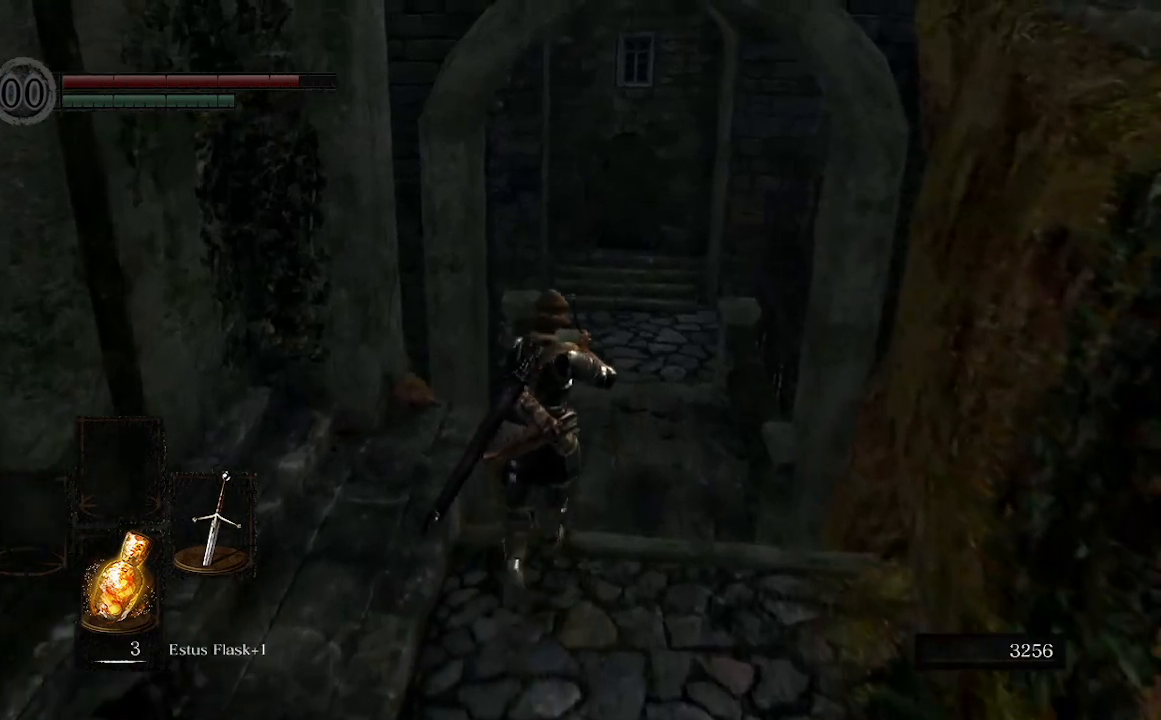
{"dt_ms": 500, "buttons": [], "left_stick": "up", "right_stick": "center", "events": []}
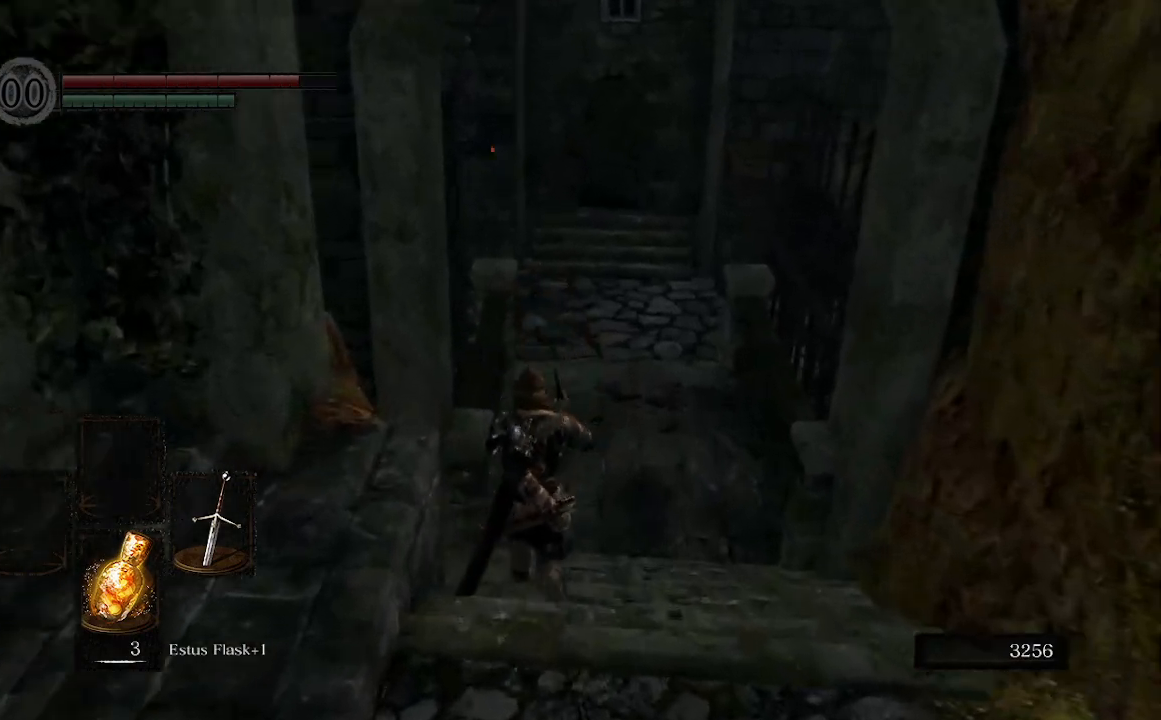
{"dt_ms": 500, "buttons": [], "left_stick": "up", "right_stick": "center", "events": []}
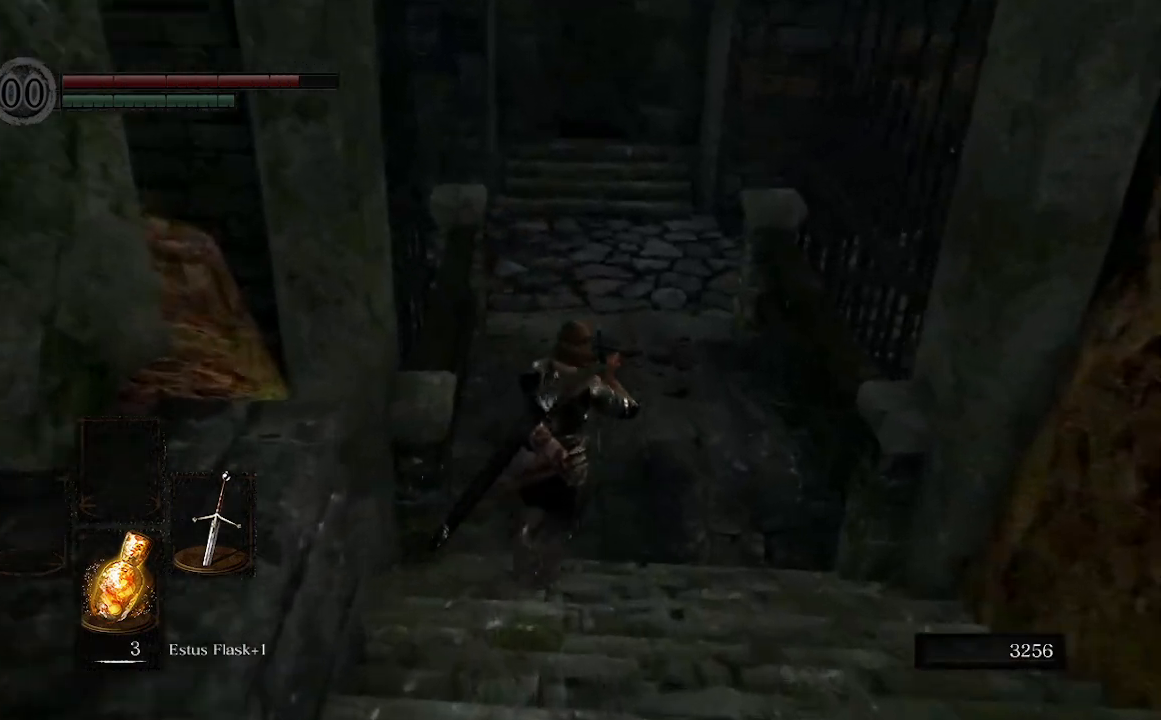
{"dt_ms": 500, "buttons": [], "left_stick": "up", "right_stick": "center", "events": []}
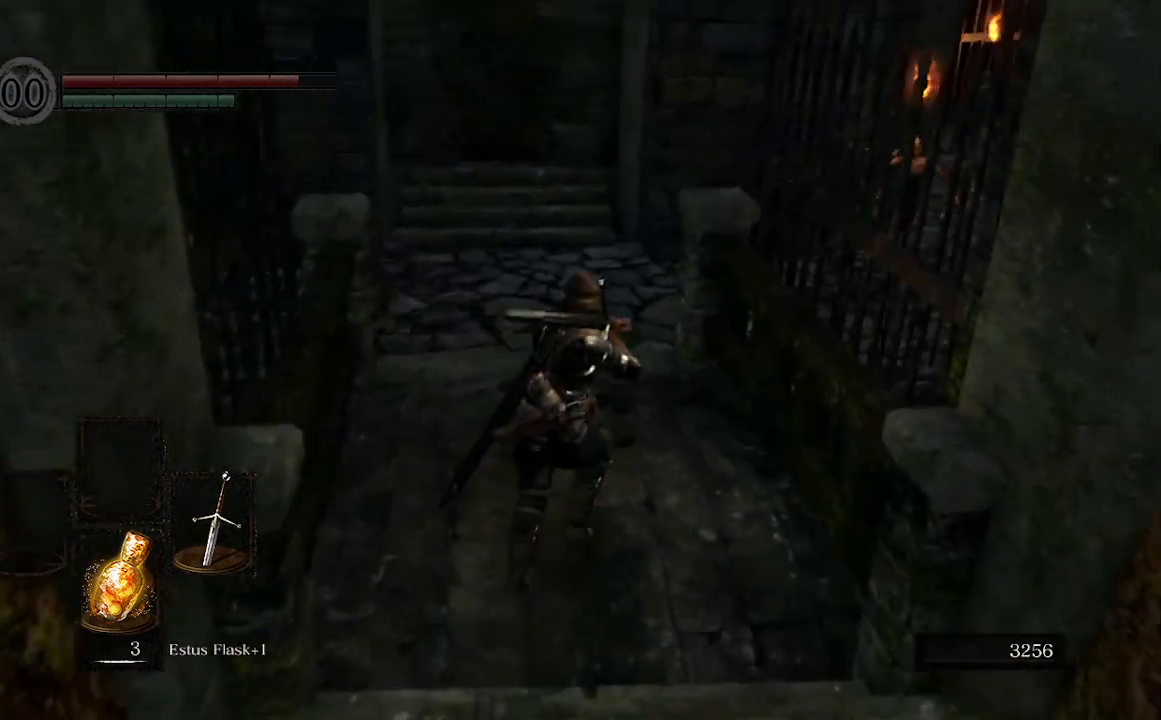
{"dt_ms": 500, "buttons": [], "left_stick": "down", "right_stick": "center", "events": [[167, "left_stick", "center"], [233, "left_stick", "down"]]}
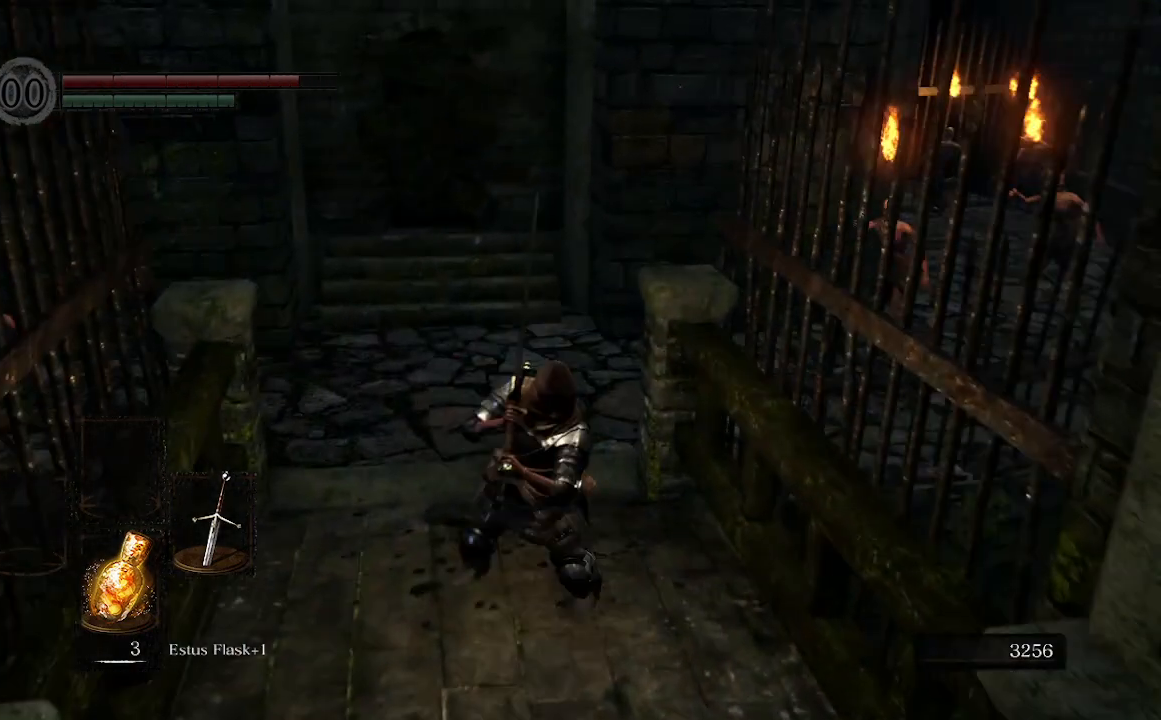
{"dt_ms": 500, "buttons": [], "left_stick": "down-left", "right_stick": "center", "events": [[167, "left_stick", "down-left"]]}
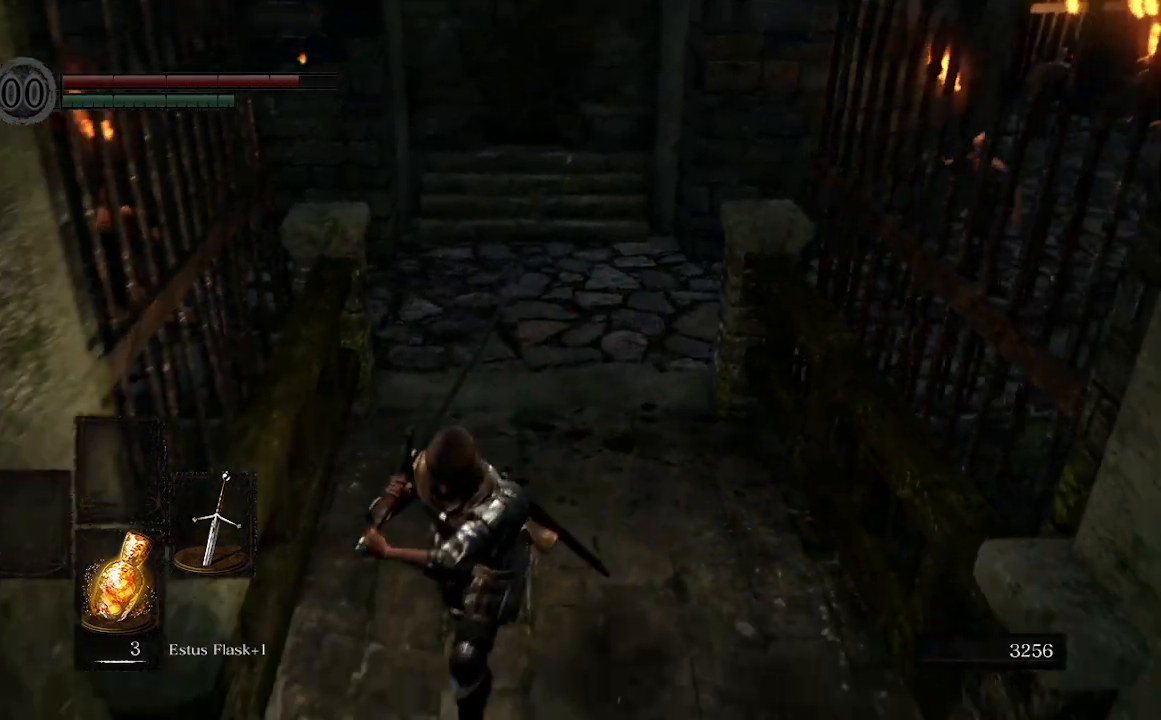
{"dt_ms": 500, "buttons": [], "left_stick": "right", "right_stick": "right", "events": [[33, "left_stick", "down"], [33, "right_stick", "right"], [267, "left_stick", "down-right"], [433, "left_stick", "right"]]}
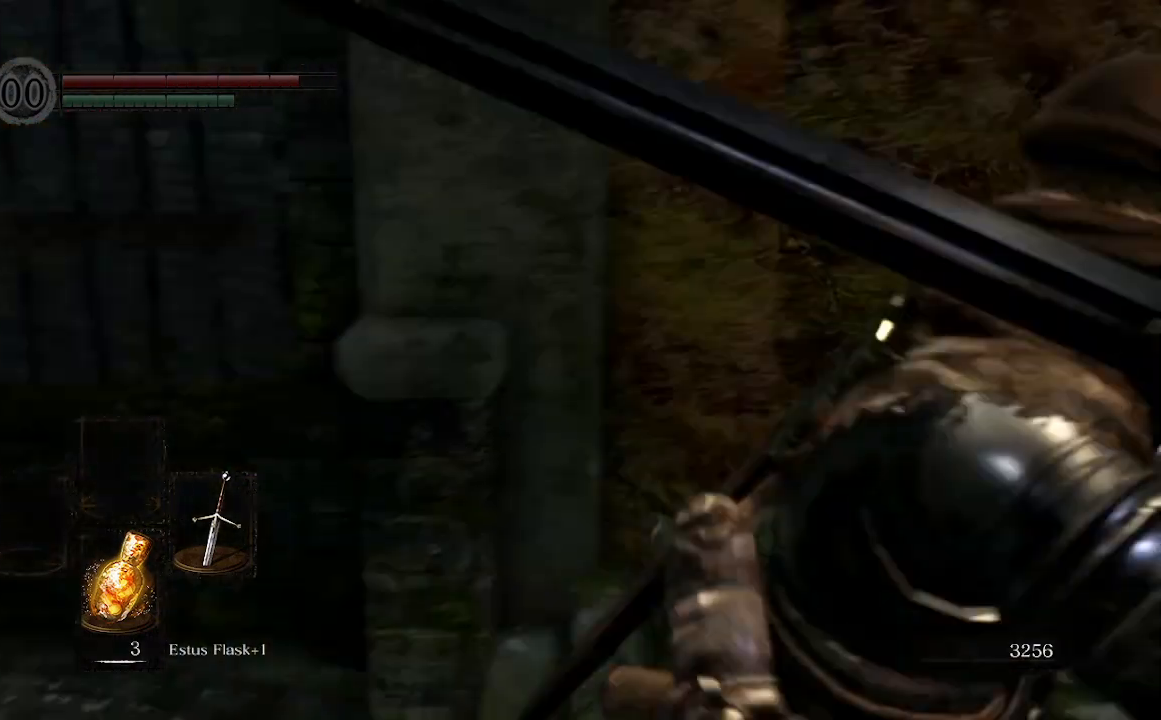
{"dt_ms": 500, "buttons": ["B"], "left_stick": "up", "right_stick": "center", "events": [[33, "B", "down"], [33, "left_stick", "up-right"], [267, "left_stick", "up"], [267, "right_stick", "center"]]}
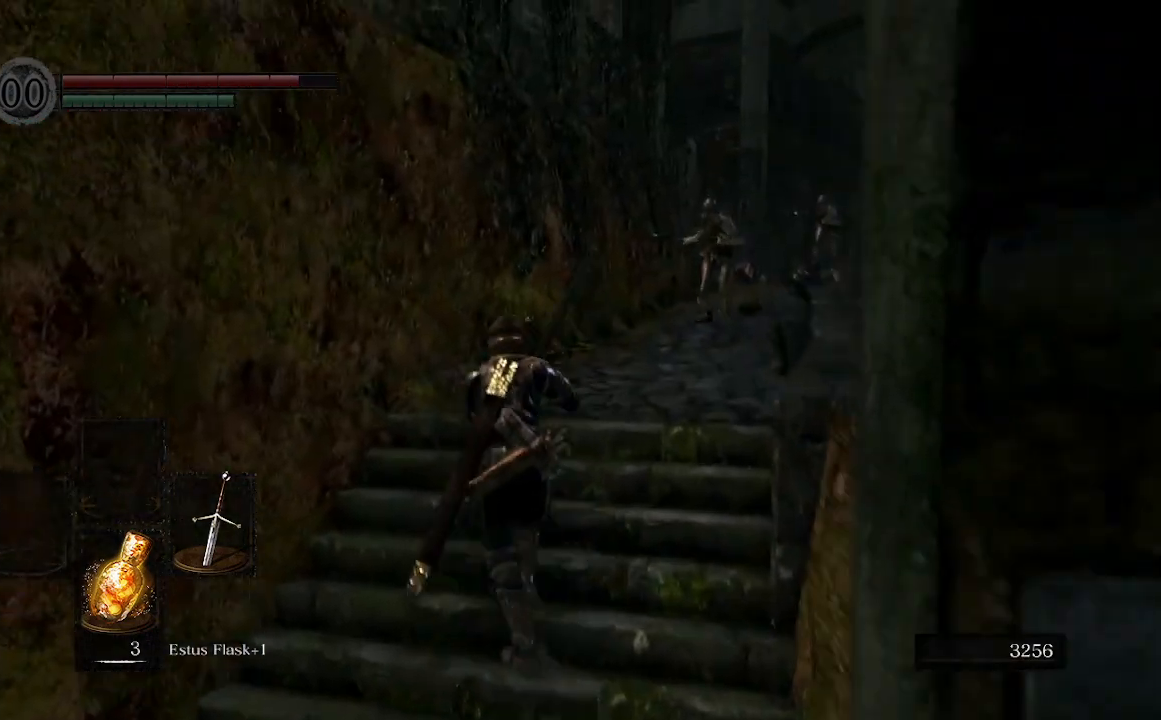
{"dt_ms": 500, "buttons": ["B"], "left_stick": "up-right", "right_stick": "center", "events": [[500, "left_stick", "up-right"]]}
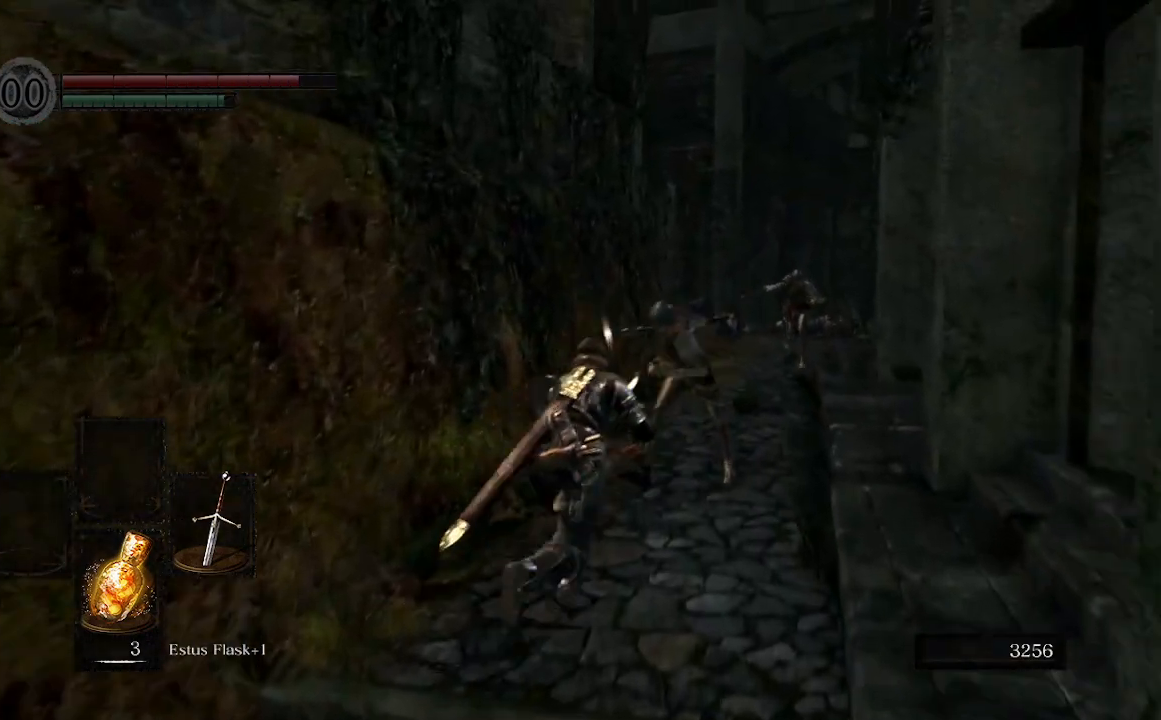
{"dt_ms": 500, "buttons": ["B"], "left_stick": "up", "right_stick": "center", "events": [[433, "left_stick", "up"]]}
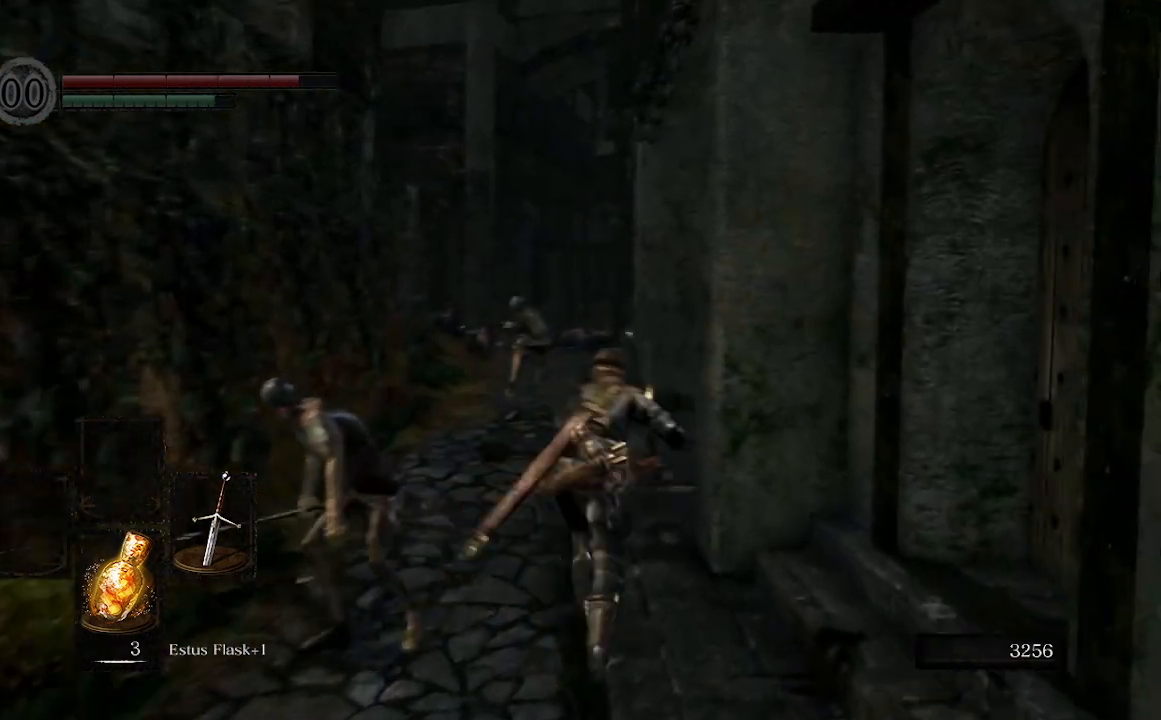
{"dt_ms": 500, "buttons": ["B"], "left_stick": "up", "right_stick": "center", "events": [[67, "left_stick", "up-left"], [467, "left_stick", "up"]]}
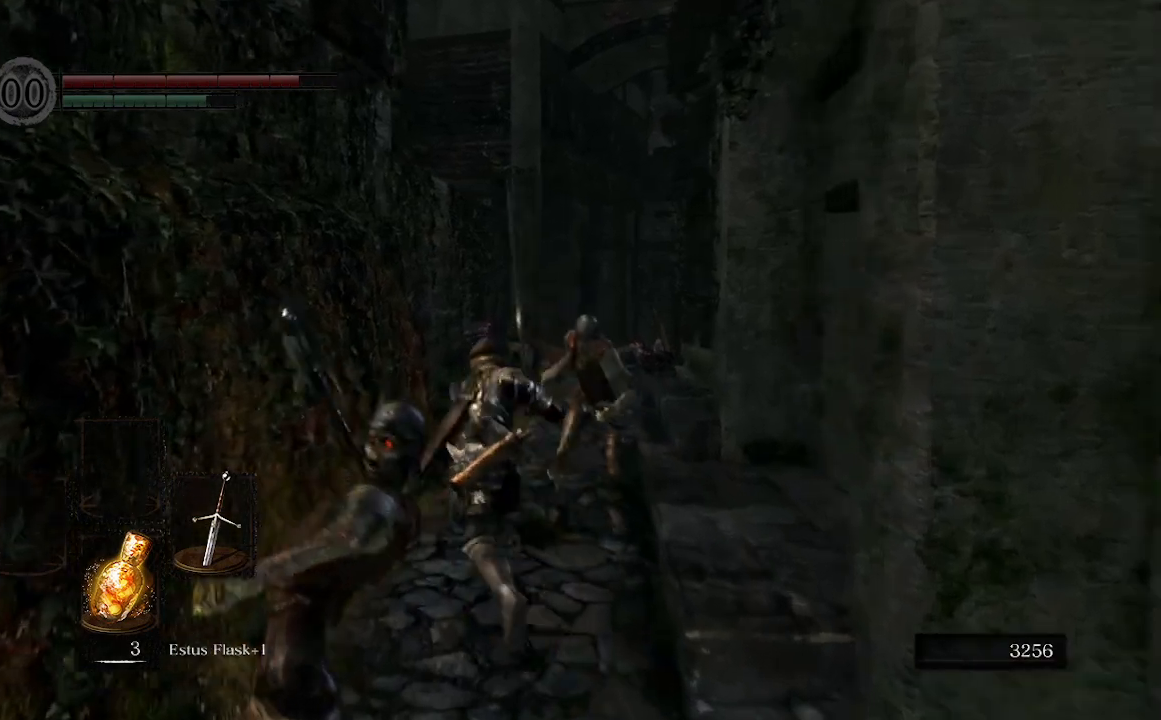
{"dt_ms": 500, "buttons": ["B"], "left_stick": "up", "right_stick": "down-right", "events": [[300, "right_stick", "down-right"]]}
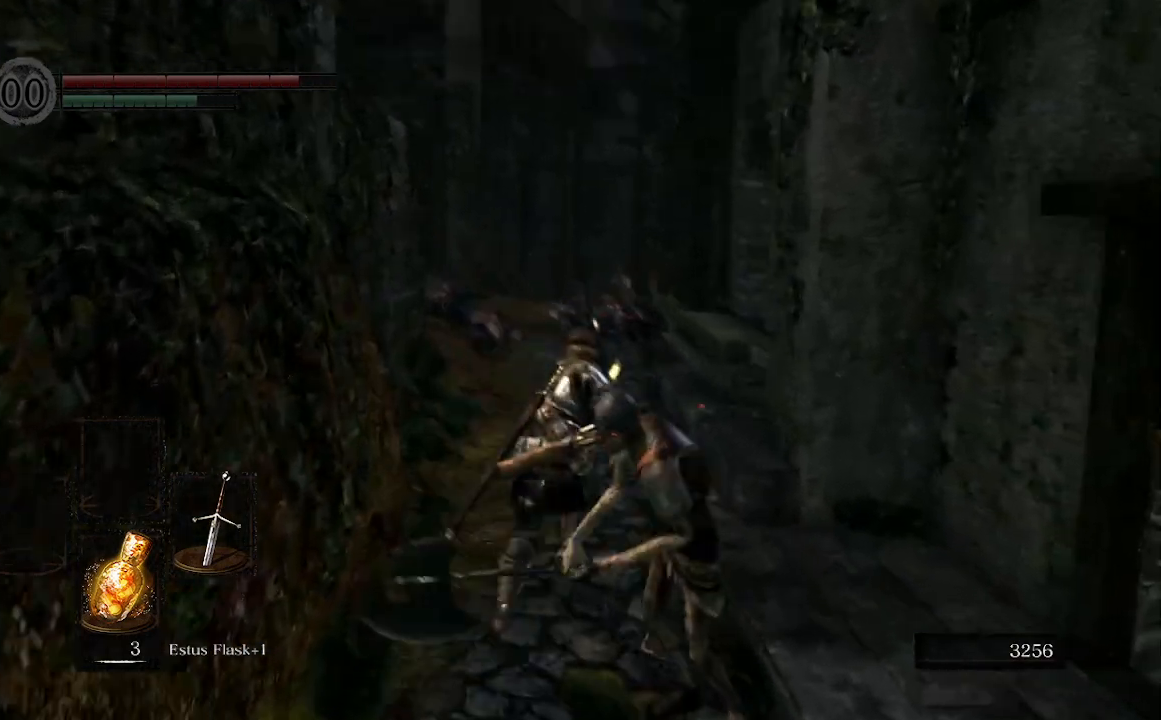
{"dt_ms": 500, "buttons": ["B"], "left_stick": "up", "right_stick": "center", "events": [[33, "right_stick", "center"]]}
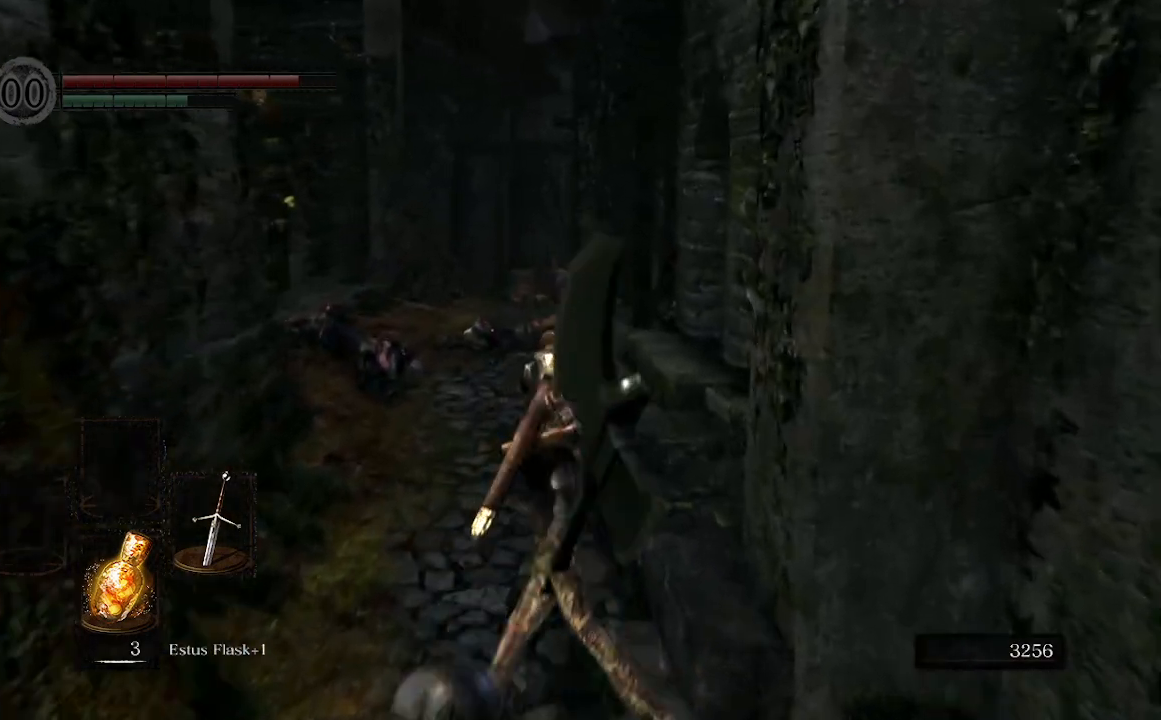
{"dt_ms": 500, "buttons": ["B"], "left_stick": "up", "right_stick": "center", "events": []}
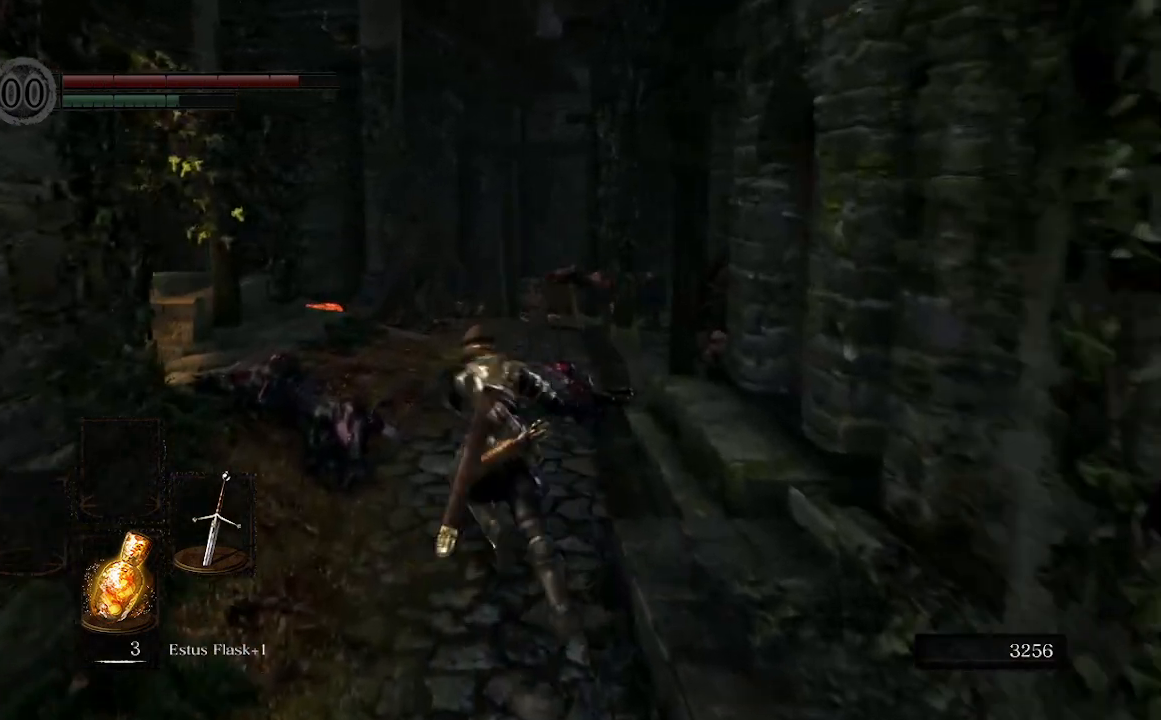
{"dt_ms": 500, "buttons": ["B", "R1"], "left_stick": "up", "right_stick": "center", "events": [[400, "R1", "down"]]}
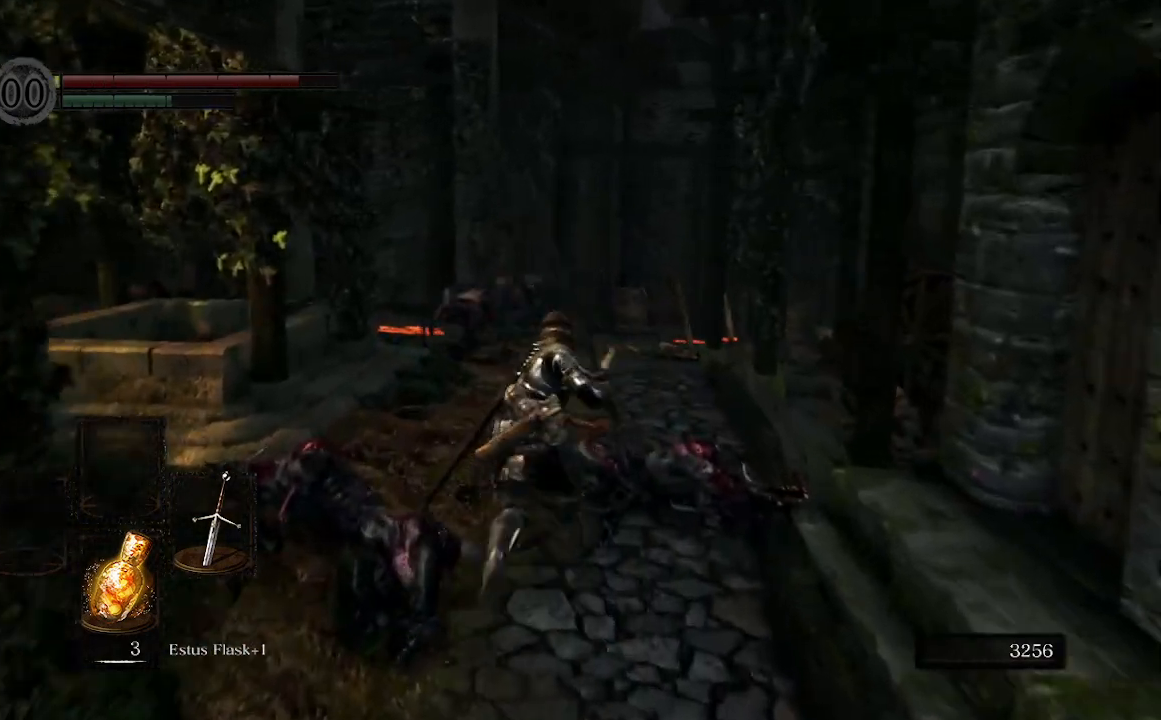
{"dt_ms": 500, "buttons": [], "left_stick": "up", "right_stick": "center", "events": [[67, "B", "up"], [67, "R1", "up"], [167, "R3", "down"], [167, "right_stick", "down-left"], [267, "R3", "up"], [333, "right_stick", "center"]]}
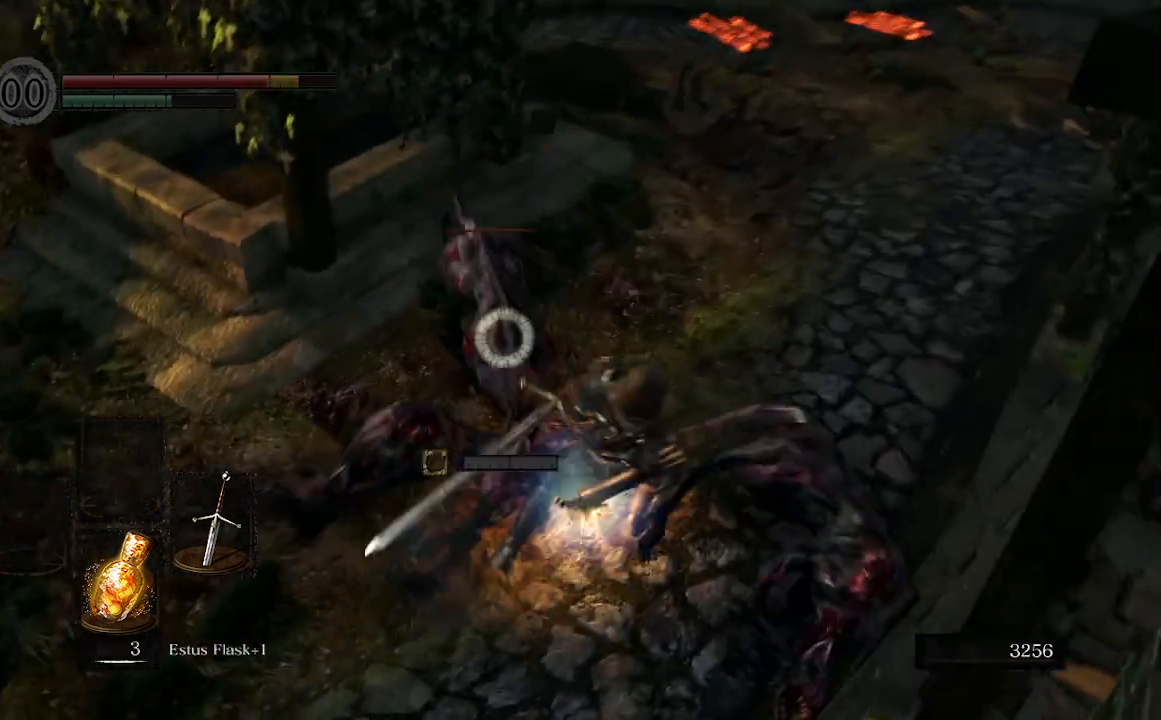
{"dt_ms": 500, "buttons": [], "left_stick": "up-right", "right_stick": "center", "events": [[167, "R3", "down"], [433, "R3", "up"], [500, "left_stick", "up-right"]]}
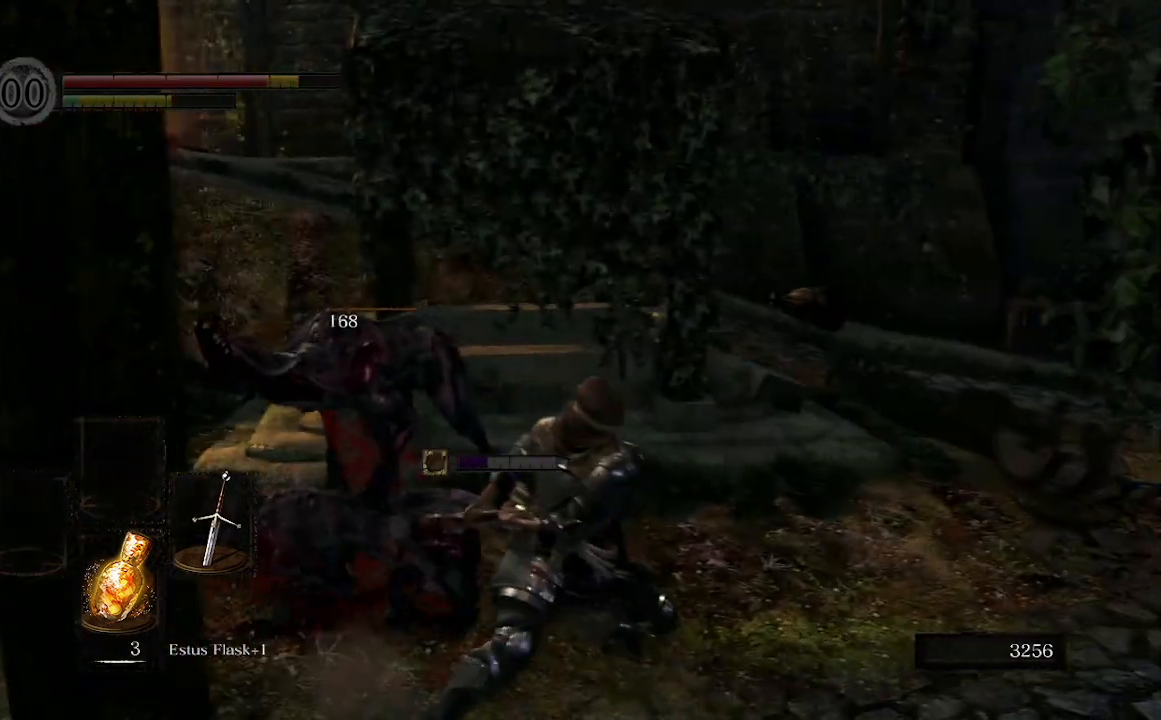
{"dt_ms": 500, "buttons": ["B"], "left_stick": "up-right", "right_stick": "right", "events": [[67, "right_stick", "right"], [333, "B", "down"]]}
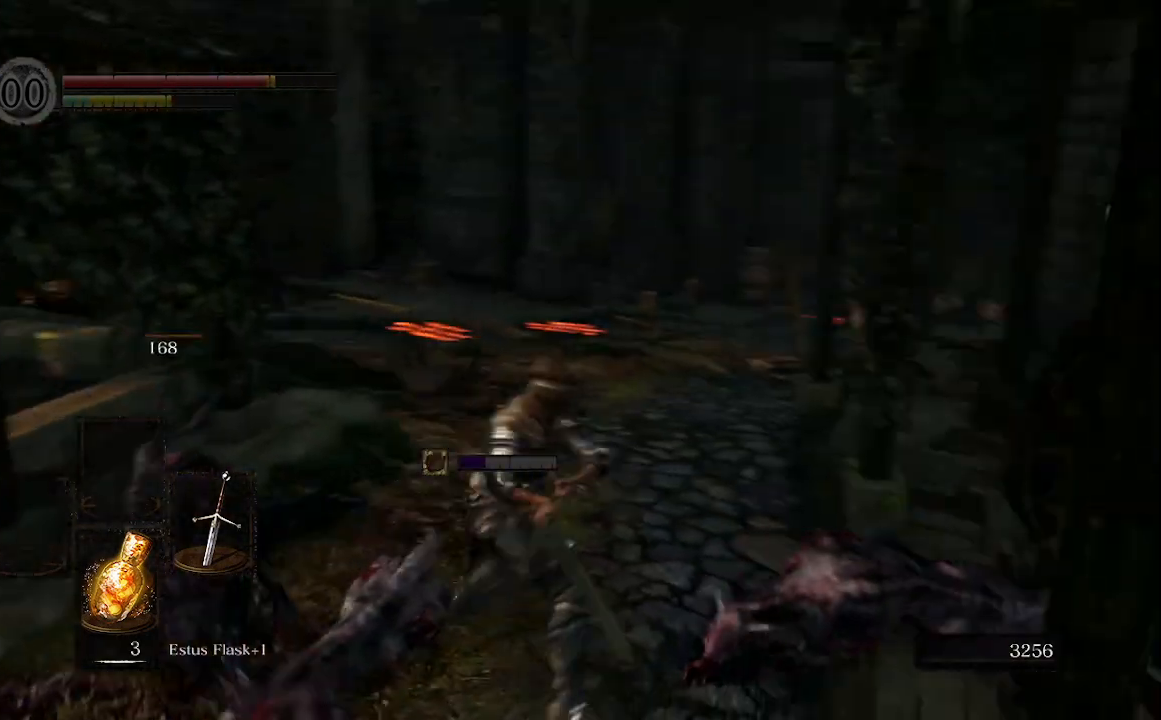
{"dt_ms": 500, "buttons": ["B"], "left_stick": "up", "right_stick": "center", "events": [[67, "left_stick", "up"], [67, "right_stick", "center"]]}
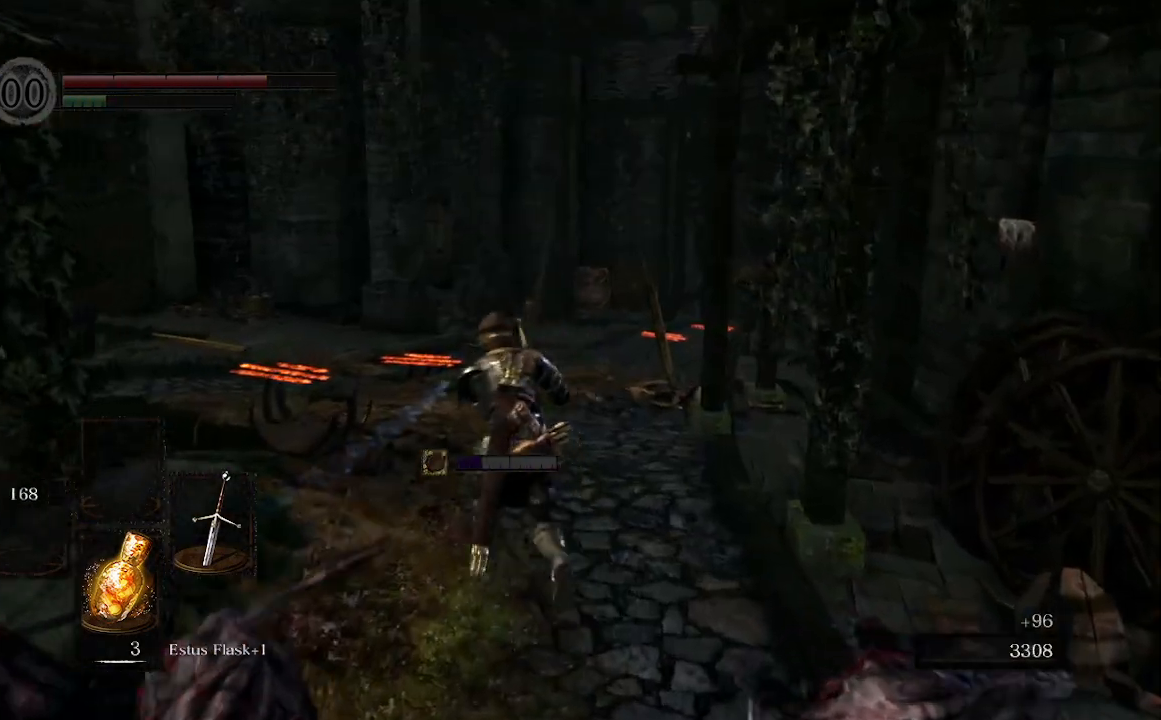
{"dt_ms": 500, "buttons": ["B"], "left_stick": "up", "right_stick": "center", "events": []}
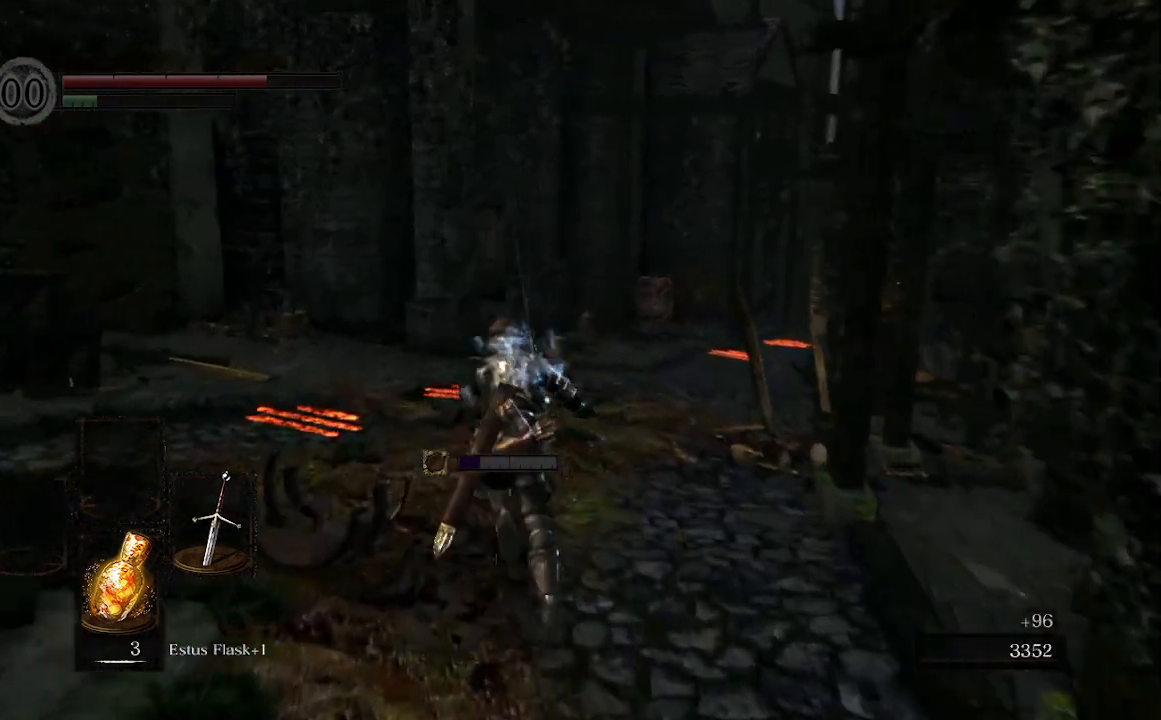
{"dt_ms": 500, "buttons": [], "left_stick": "up", "right_stick": "center", "events": [[267, "X", "down"], [500, "B", "up"], [500, "X", "up"]]}
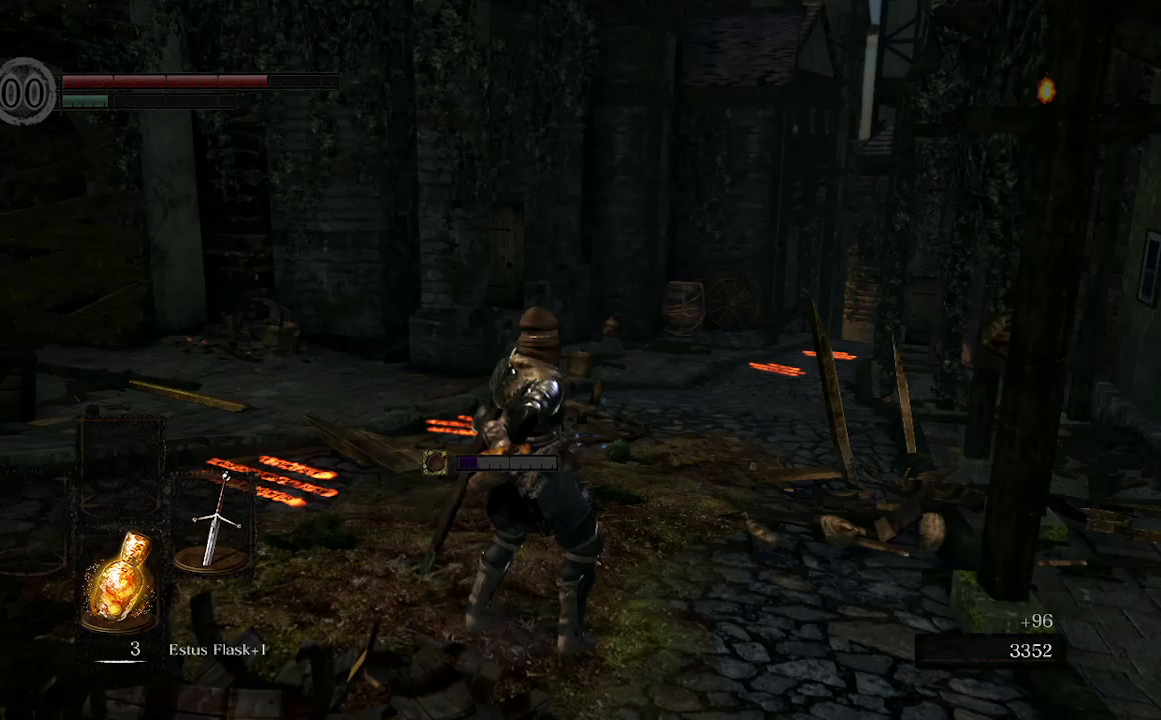
{"dt_ms": 500, "buttons": [], "left_stick": "up-right", "right_stick": "down-left", "events": [[100, "right_stick", "left"], [233, "left_stick", "up-right"], [233, "right_stick", "down-left"]]}